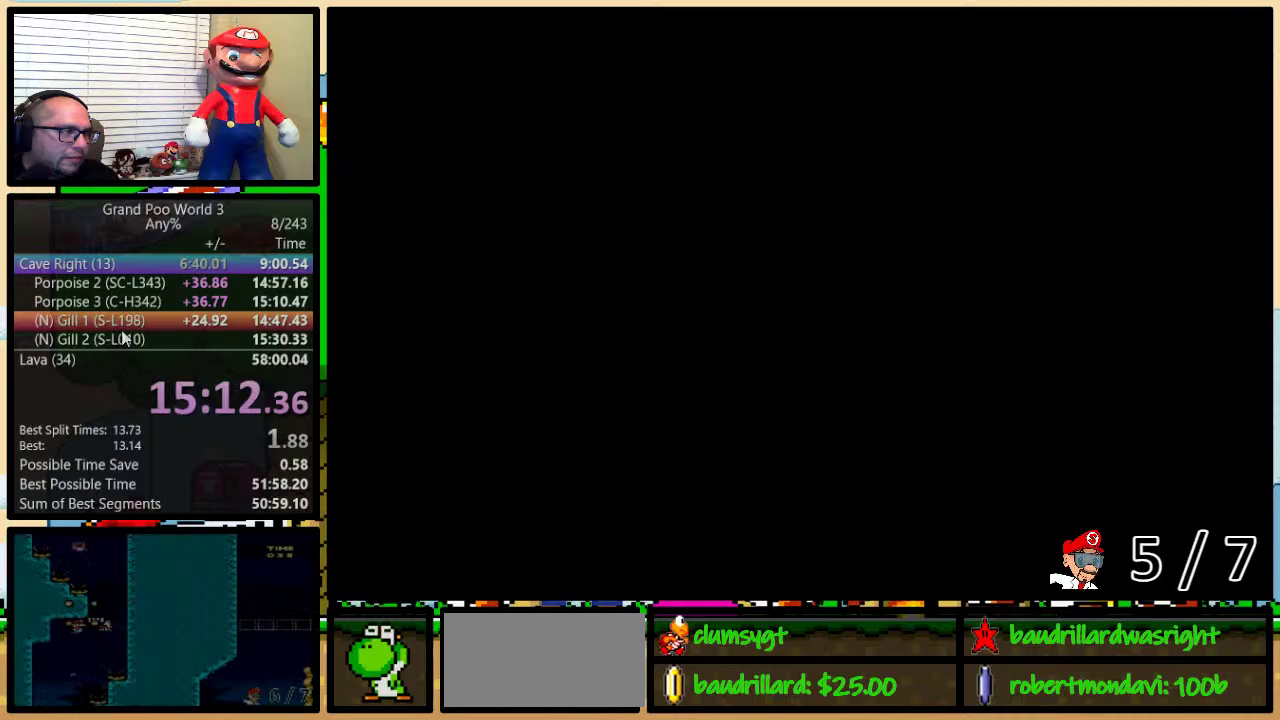
Gameplay with a controller (Nintendo layout); each line is a JSON object with the inputs held at the frame after it. "events" lists button and stick changes between this image and that frame as [ms after this image, input, new state], when the widget could be followed in between. Not read: L3 R3.
{"buttons": ["DPAD_LEFT"], "events": [[133, "DPAD_UP", "down"], [200, "DPAD_UP", "up"], [500, "DPAD_LEFT", "down"]]}
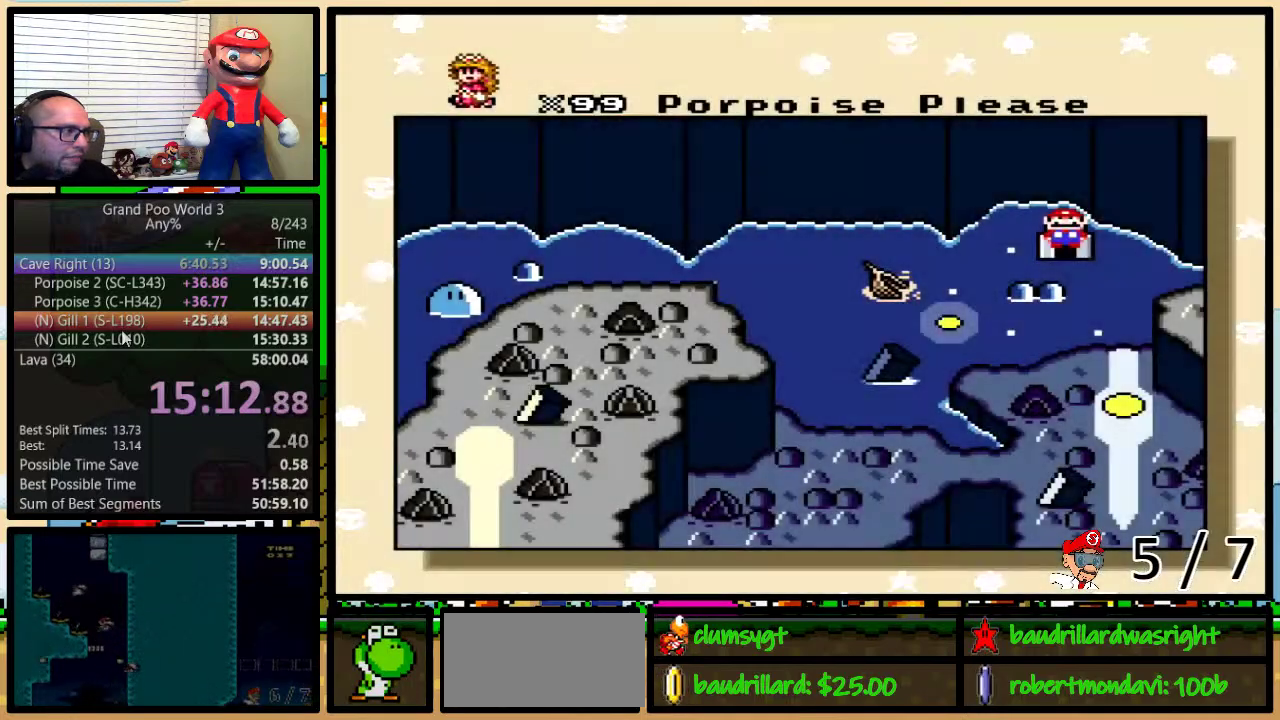
{"buttons": ["DPAD_LEFT"], "events": [[134, "DPAD_LEFT", "up"], [184, "DPAD_LEFT", "down"], [250, "DPAD_LEFT", "up"], [317, "DPAD_LEFT", "down"]]}
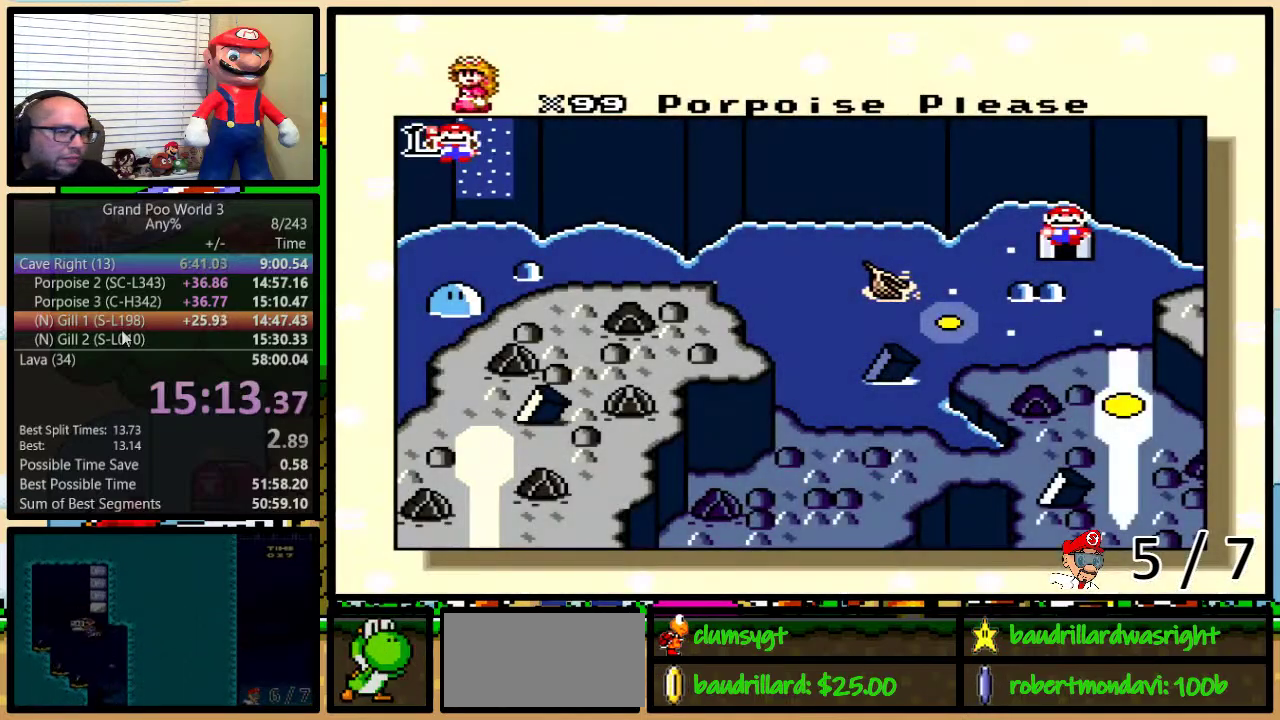
{"buttons": ["DPAD_LEFT"], "events": [[33, "DPAD_LEFT", "up"], [100, "DPAD_LEFT", "down"], [183, "DPAD_LEFT", "up"], [267, "DPAD_LEFT", "down"], [317, "DPAD_LEFT", "up"], [383, "DPAD_LEFT", "down"]]}
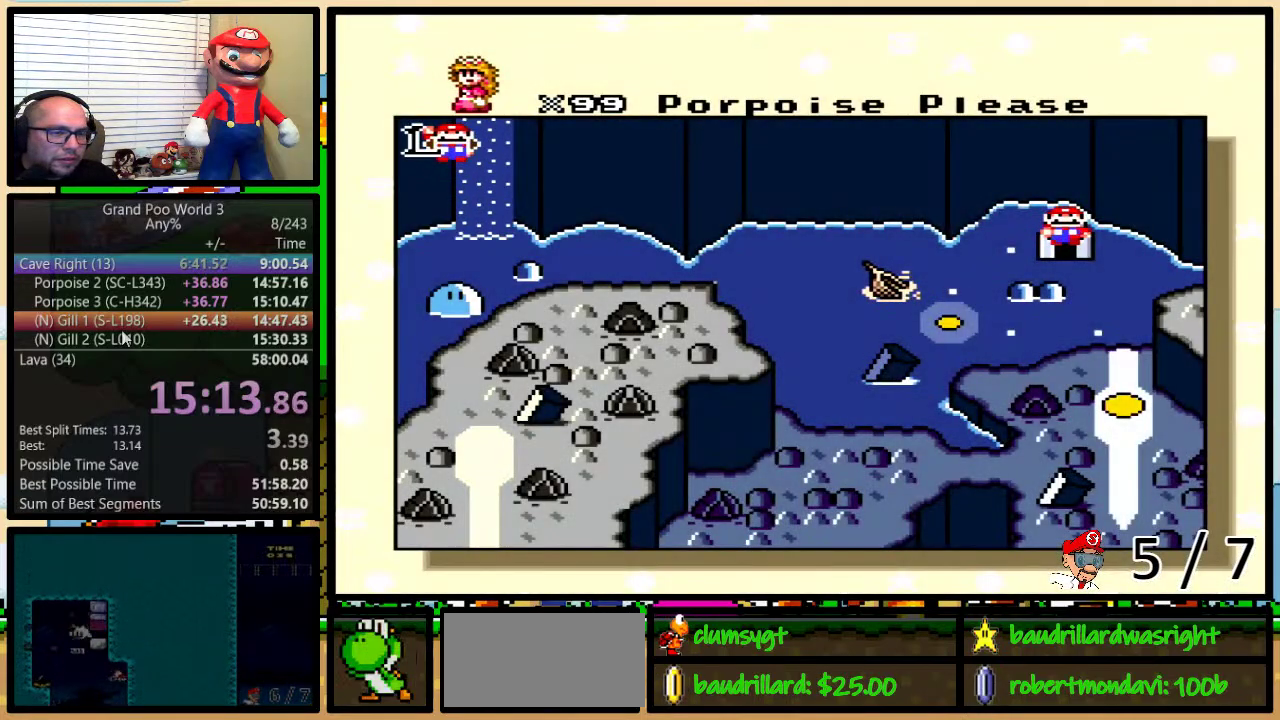
{"buttons": ["DPAD_LEFT"], "events": [[100, "DPAD_LEFT", "up"], [167, "DPAD_LEFT", "down"], [267, "DPAD_LEFT", "up"], [317, "DPAD_LEFT", "down"], [384, "DPAD_LEFT", "up"], [451, "DPAD_LEFT", "down"]]}
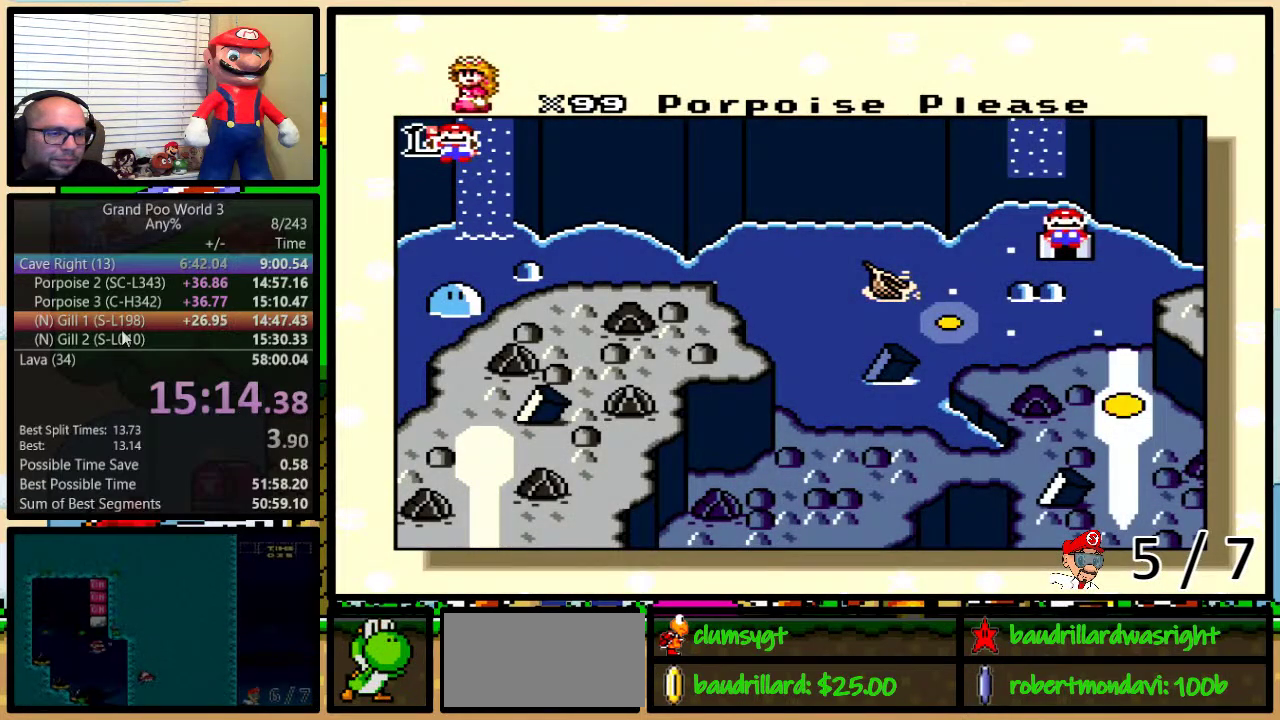
{"buttons": [], "events": [[50, "DPAD_LEFT", "up"], [100, "DPAD_LEFT", "down"], [167, "DPAD_LEFT", "up"], [233, "DPAD_LEFT", "down"], [317, "DPAD_LEFT", "up"], [383, "DPAD_LEFT", "down"], [500, "DPAD_LEFT", "up"]]}
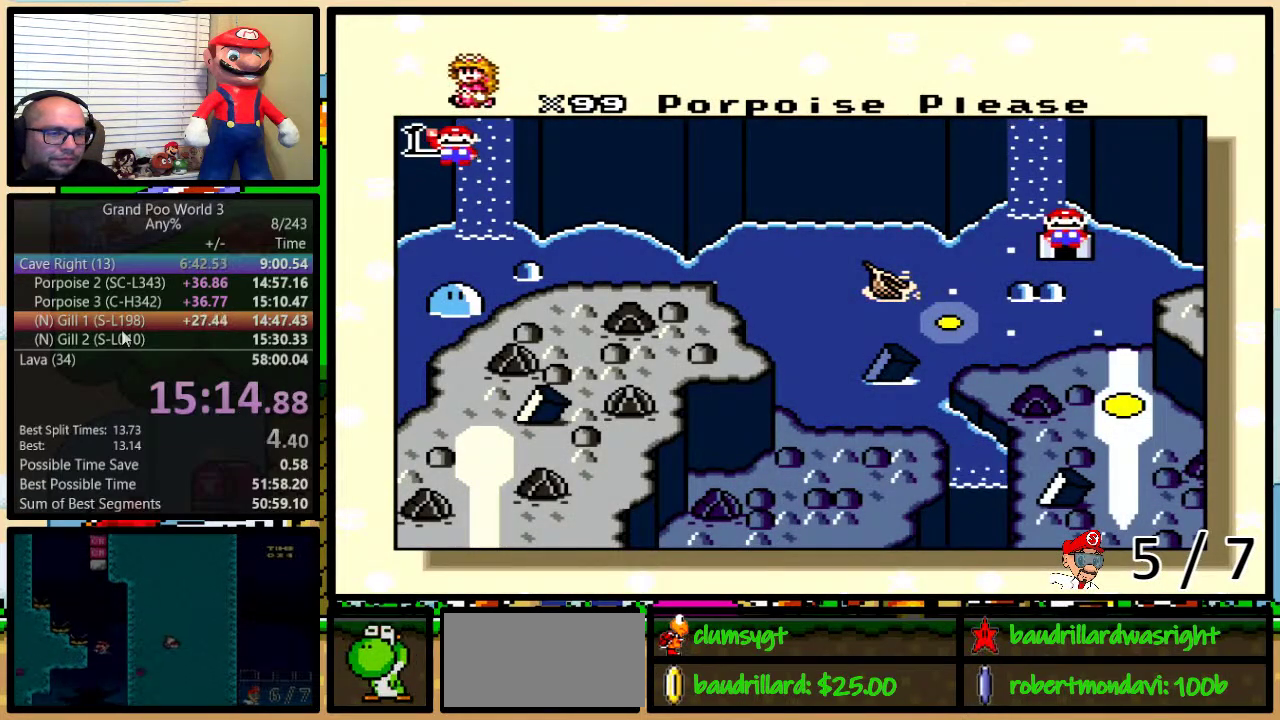
{"buttons": ["DPAD_LEFT"], "events": [[17, "DPAD_LEFT", "down"], [117, "DPAD_LEFT", "up"], [184, "DPAD_LEFT", "down"], [284, "DPAD_LEFT", "up"], [334, "DPAD_LEFT", "down"], [434, "DPAD_LEFT", "up"], [467, "DPAD_LEFT", "down"]]}
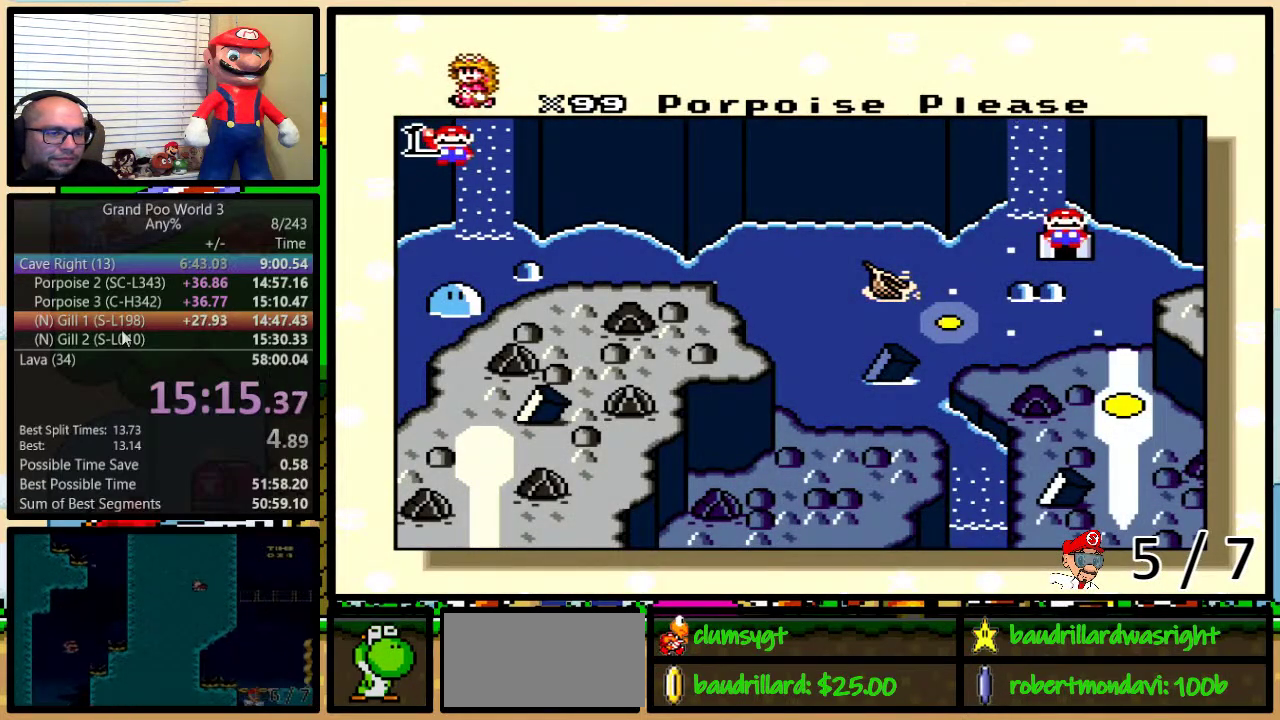
{"buttons": ["DPAD_LEFT"], "events": [[217, "DPAD_LEFT", "up"], [267, "DPAD_LEFT", "down"], [367, "DPAD_LEFT", "up"], [434, "DPAD_LEFT", "down"]]}
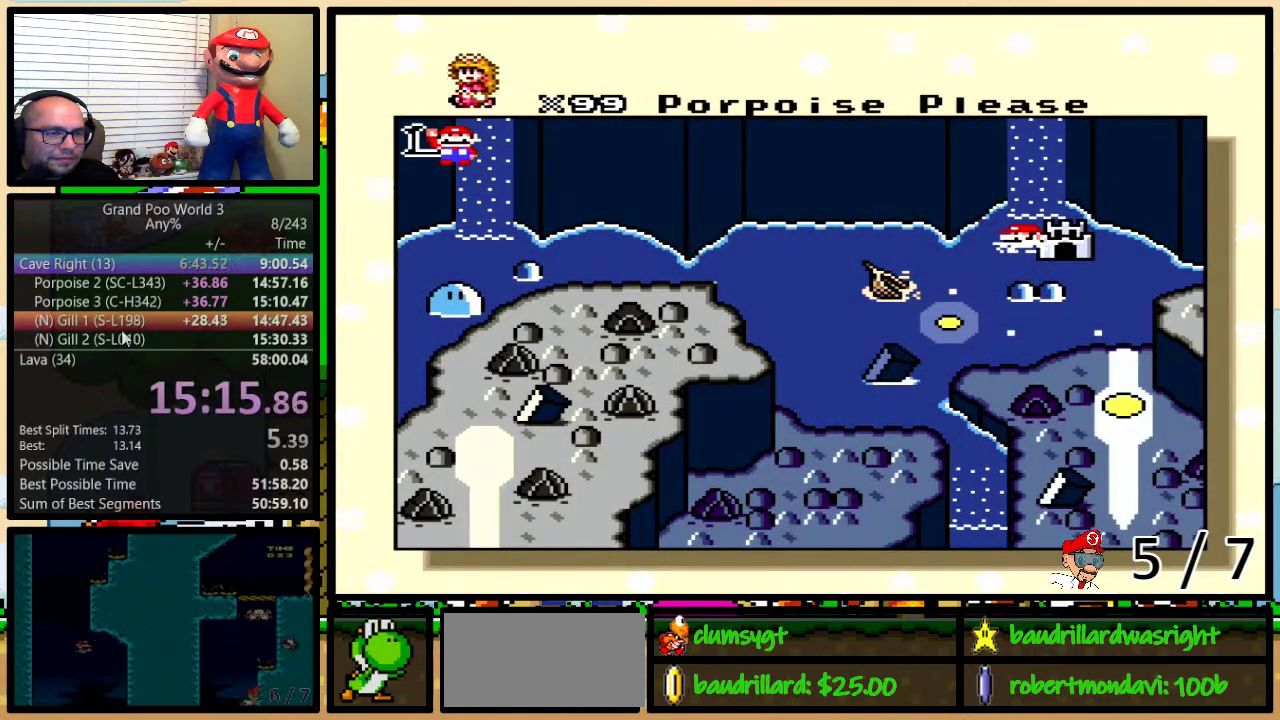
{"buttons": [], "events": [[17, "DPAD_LEFT", "up"], [84, "DPAD_LEFT", "down"], [484, "DPAD_LEFT", "up"]]}
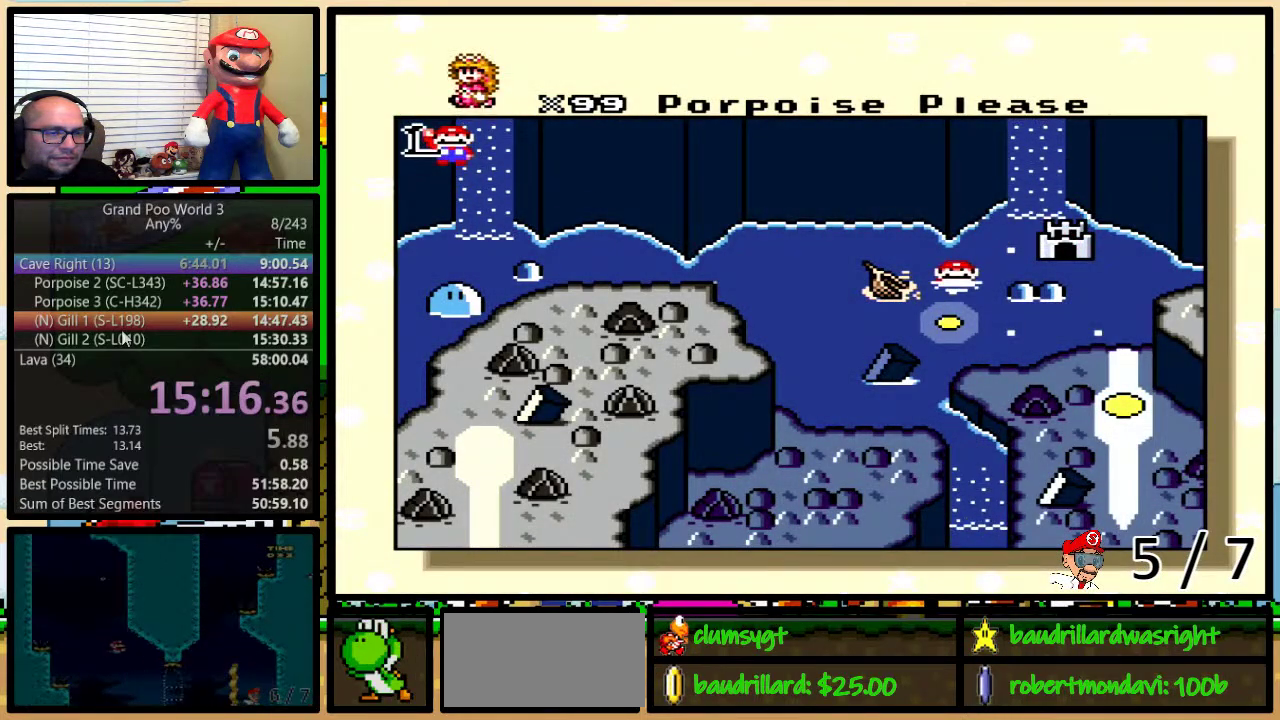
{"buttons": ["B", "X"], "events": [[317, "X", "down"], [383, "X", "up"], [417, "A", "down"], [417, "B", "down"], [450, "Y", "down"], [467, "X", "down"], [500, "A", "up"], [500, "Y", "up"]]}
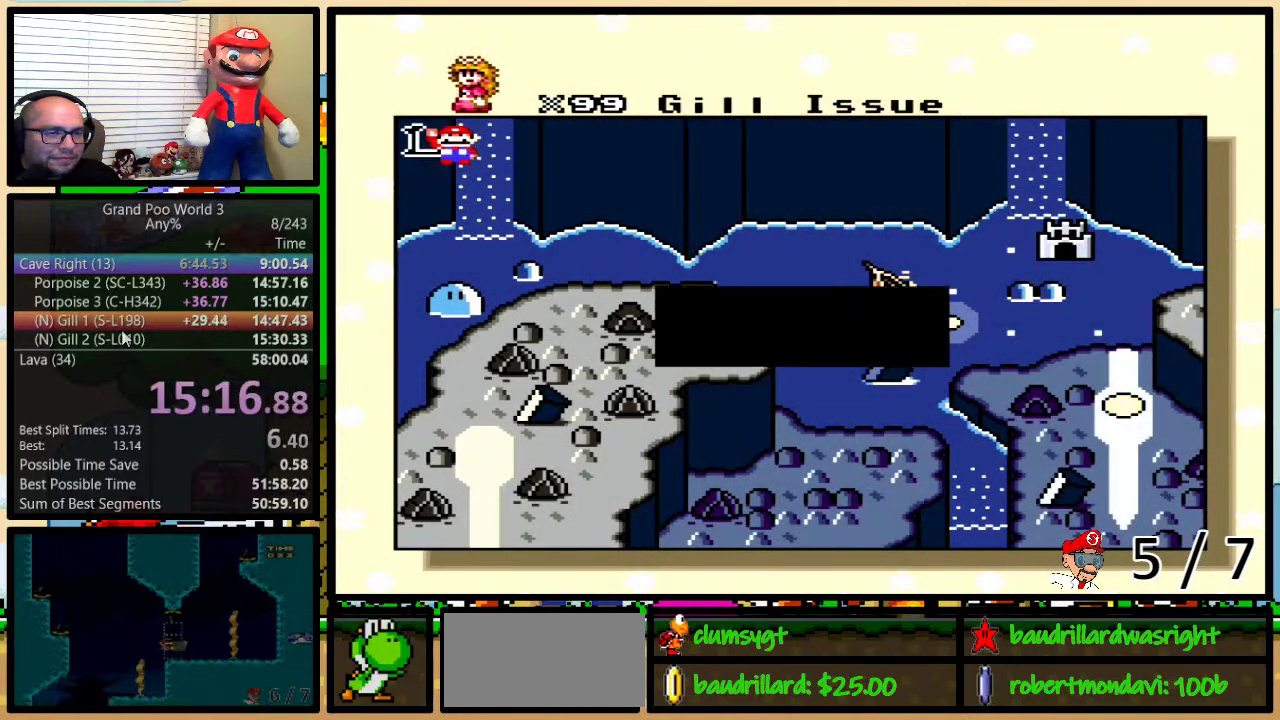
{"buttons": ["X"], "events": [[67, "B", "up"], [67, "X", "up"], [100, "A", "down"], [134, "X", "down"], [167, "A", "up"], [217, "B", "down"], [217, "Y", "down"], [250, "X", "up"], [284, "A", "down"], [317, "X", "down"], [351, "A", "up"], [384, "Y", "up"], [417, "X", "up"], [451, "A", "down"], [484, "B", "up"], [501, "A", "up"], [501, "X", "down"]]}
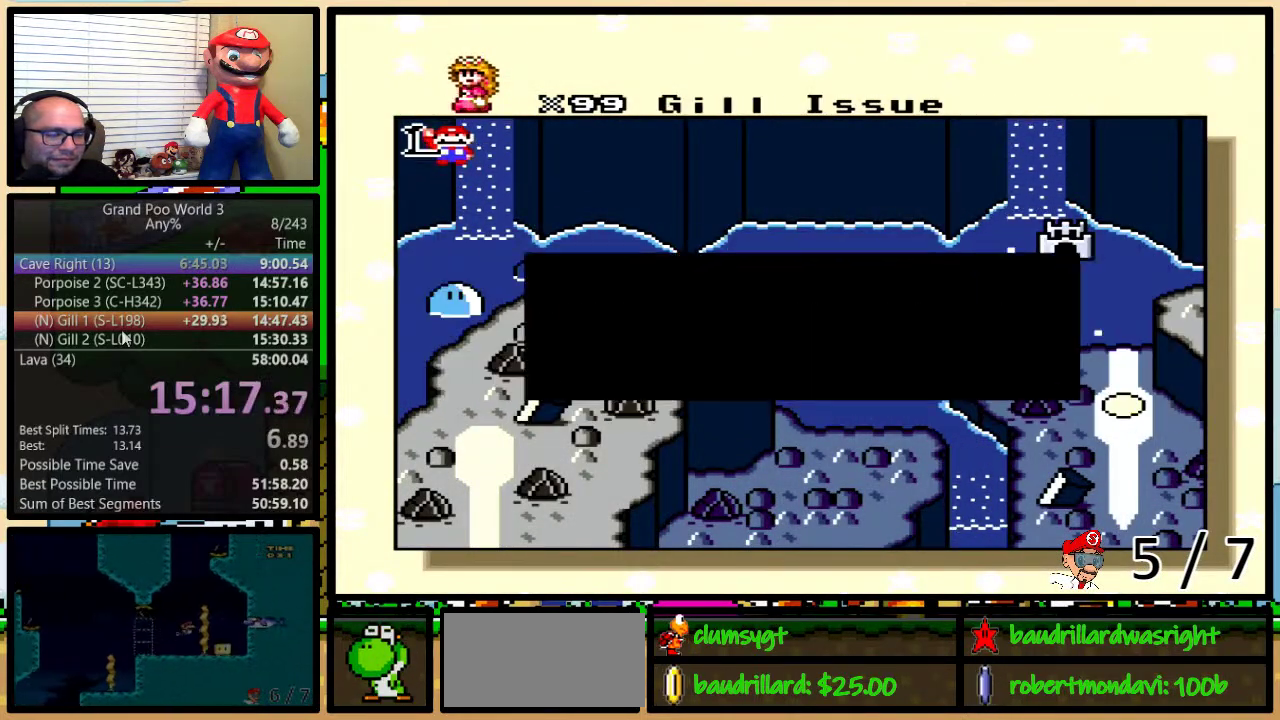
{"buttons": ["A"], "events": [[33, "B", "down"], [33, "Y", "down"], [100, "X", "up"], [133, "A", "down"], [200, "A", "up"], [200, "B", "up"], [200, "X", "down"], [200, "Y", "up"], [250, "Y", "down"], [283, "X", "up"], [317, "A", "down"], [350, "B", "down"], [383, "A", "up"], [383, "X", "down"], [467, "X", "up"], [500, "A", "down"], [500, "B", "up"], [500, "Y", "up"]]}
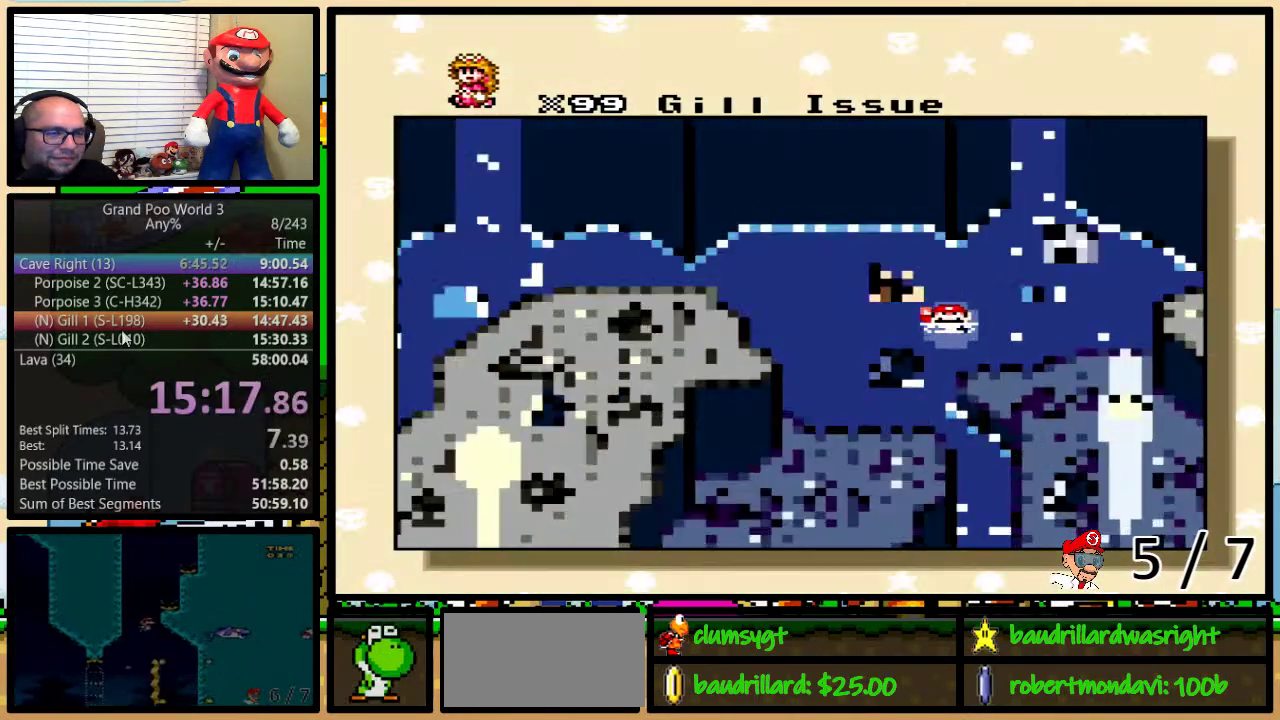
{"buttons": [], "events": [[67, "A", "up"], [67, "X", "down"], [167, "B", "down"], [167, "X", "up"], [167, "Y", "down"], [284, "B", "up"], [317, "Y", "up"]]}
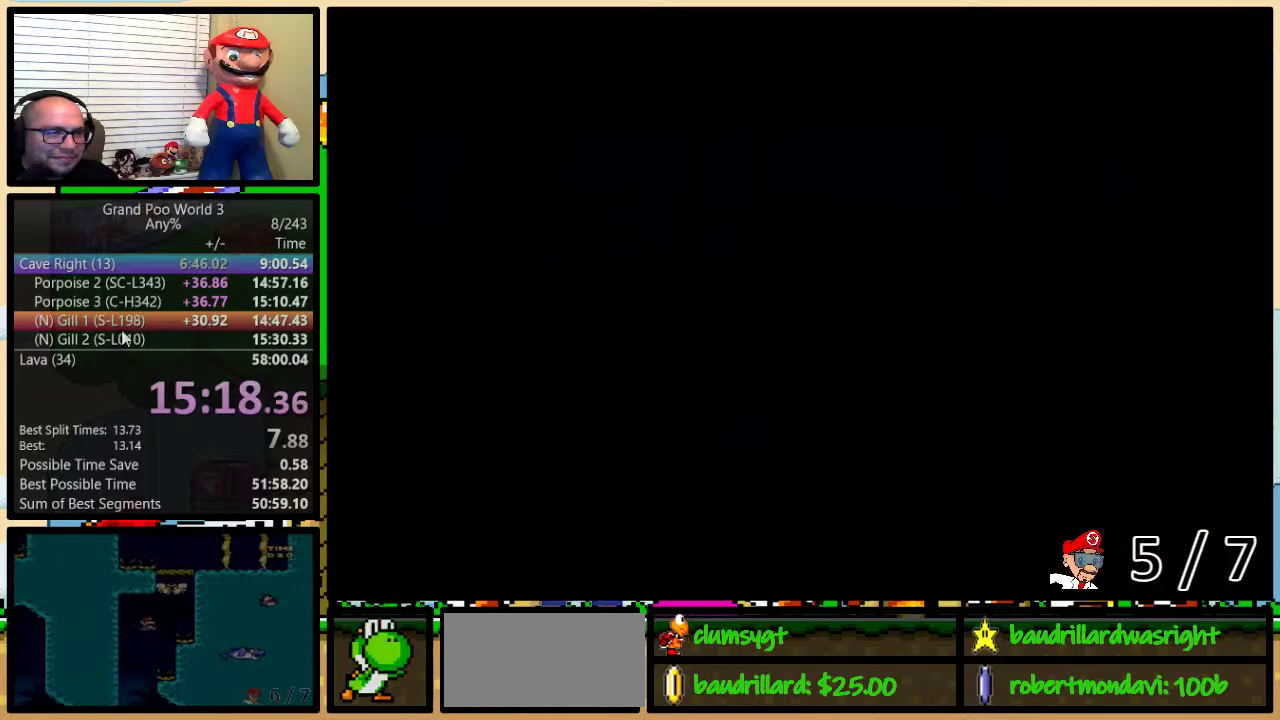
{"buttons": [], "events": []}
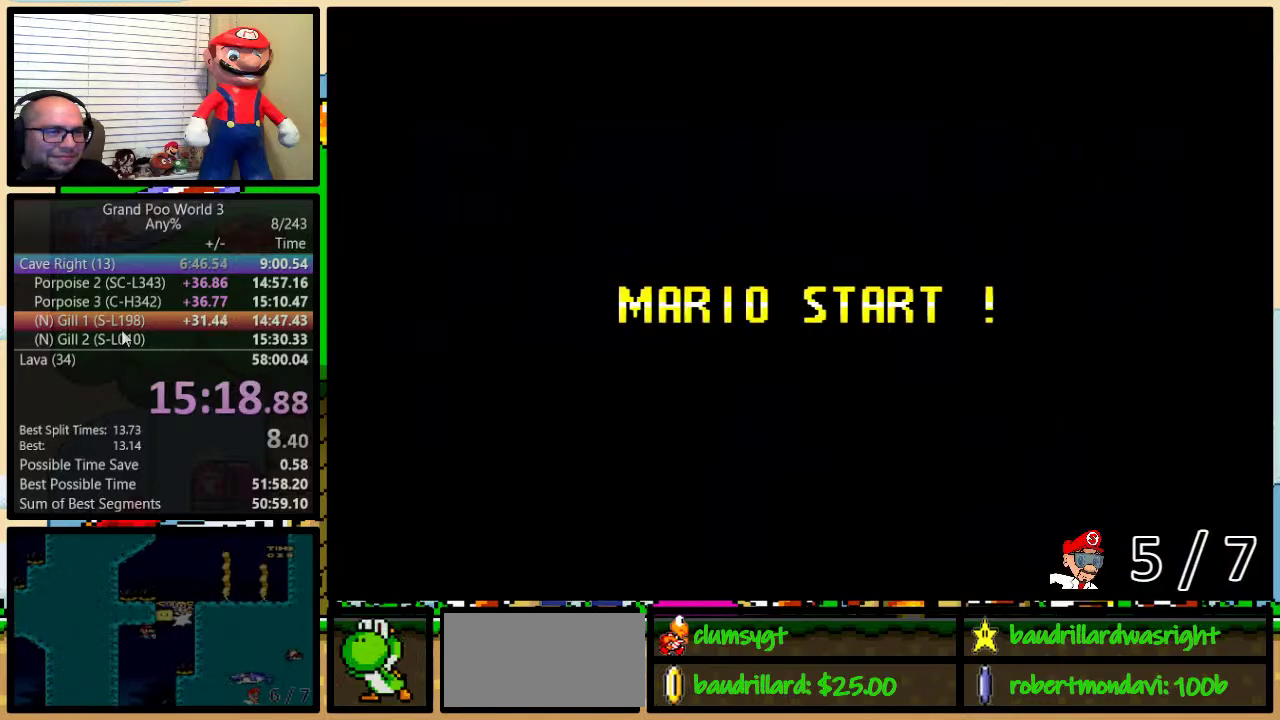
{"buttons": ["Y"], "events": [[67, "Y", "down"], [134, "B", "down"], [167, "Y", "up"], [317, "B", "up"], [417, "Y", "down"]]}
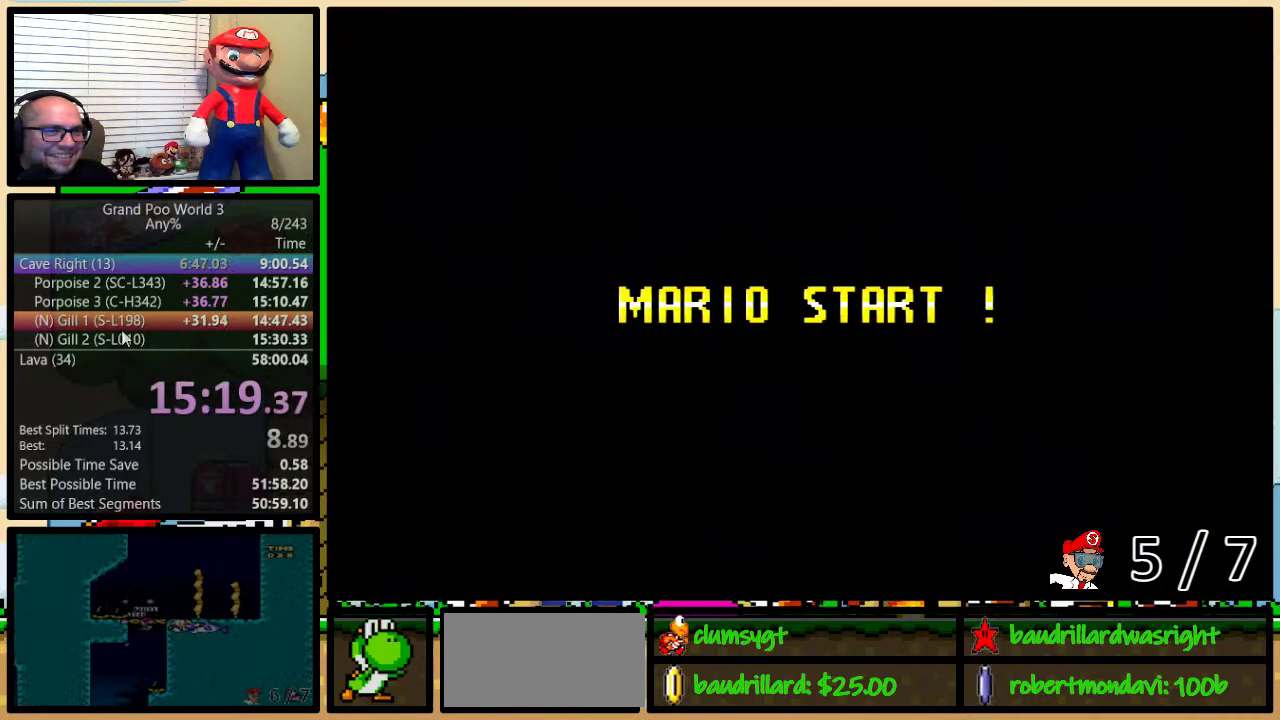
{"buttons": ["A", "Y"], "events": [[33, "A", "down"]]}
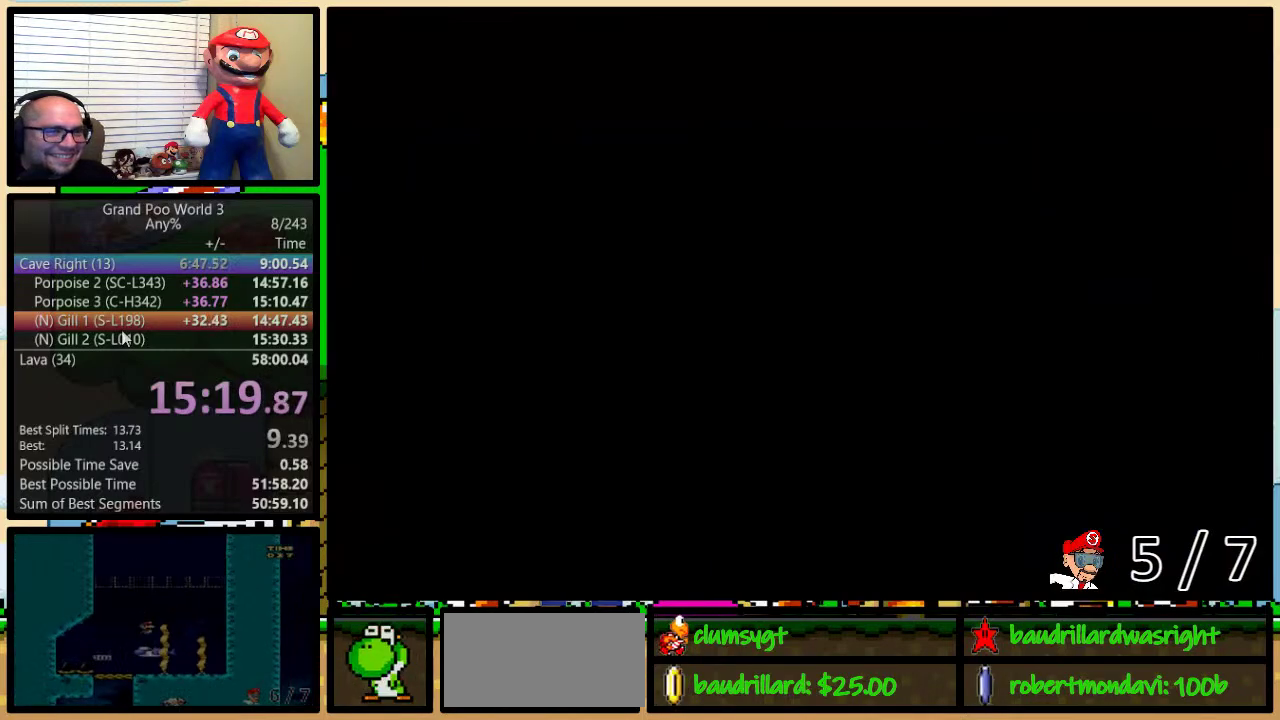
{"buttons": ["Y", "DPAD_RIGHT"], "events": [[351, "DPAD_RIGHT", "down"], [451, "A", "up"]]}
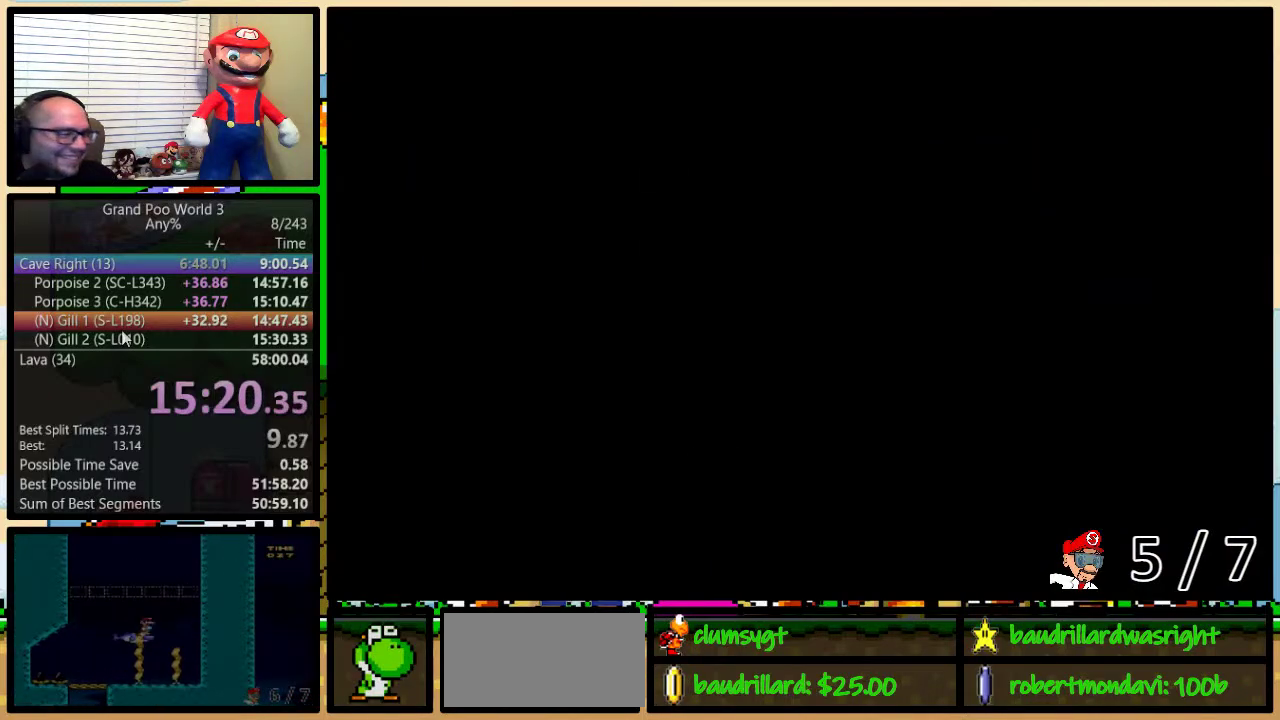
{"buttons": ["X", "DPAD_RIGHT"], "events": [[250, "Y", "up"], [300, "X", "down"], [350, "R1", "down"], [451, "R1", "up"]]}
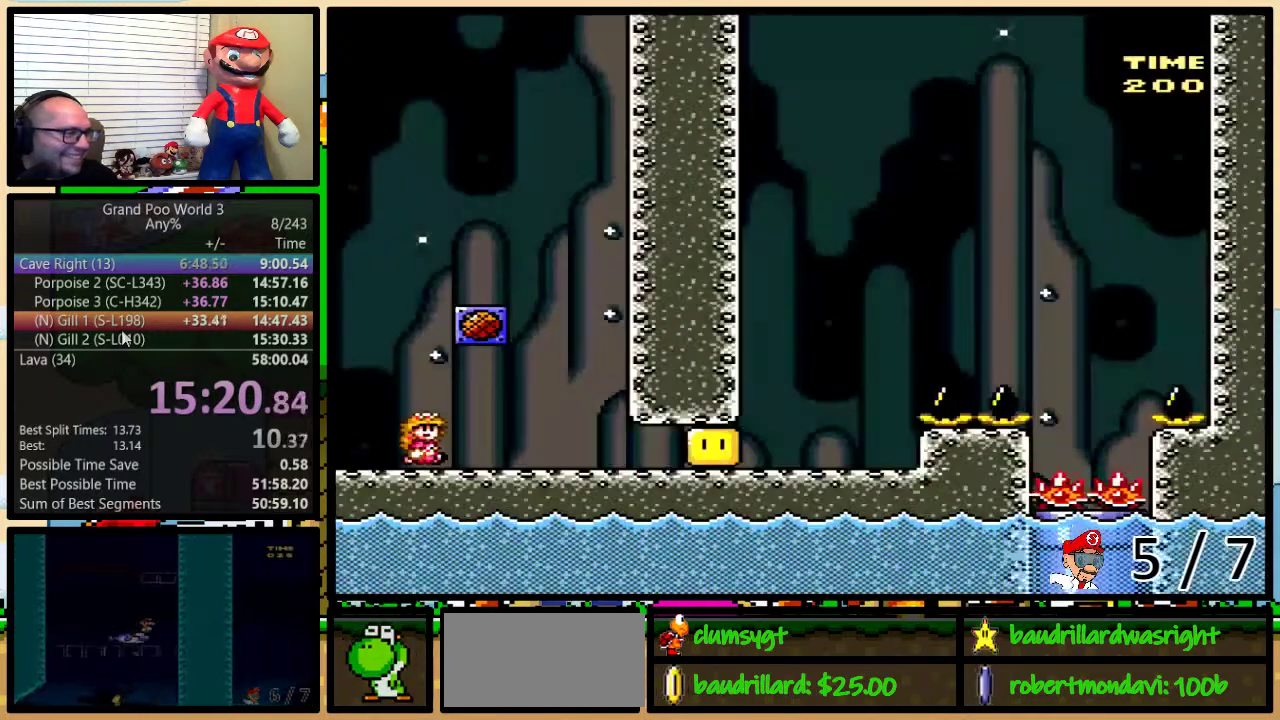
{"buttons": ["X", "DPAD_RIGHT"], "events": [[50, "R1", "down"], [100, "R1", "up"], [166, "R1", "down"], [233, "R1", "up"], [266, "X", "up"], [350, "X", "down"]]}
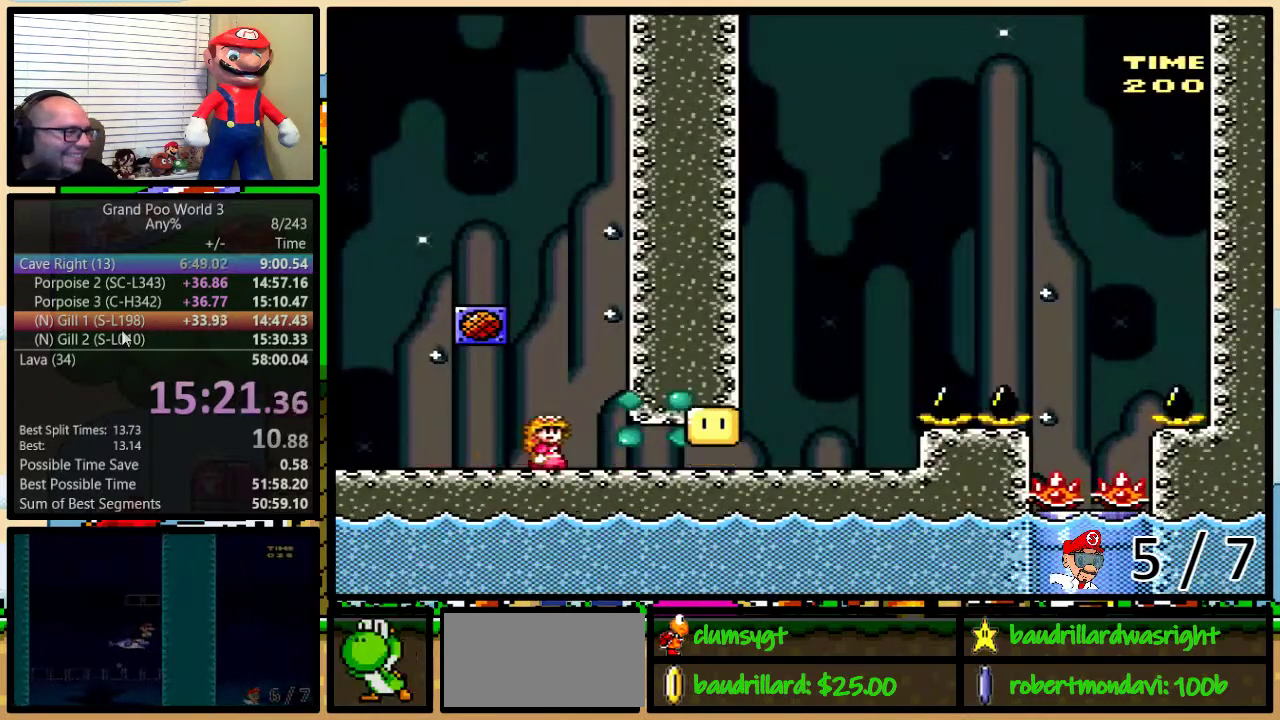
{"buttons": ["A", "X", "DPAD_UP", "DPAD_RIGHT"], "events": [[384, "DPAD_UP", "down"], [484, "A", "down"]]}
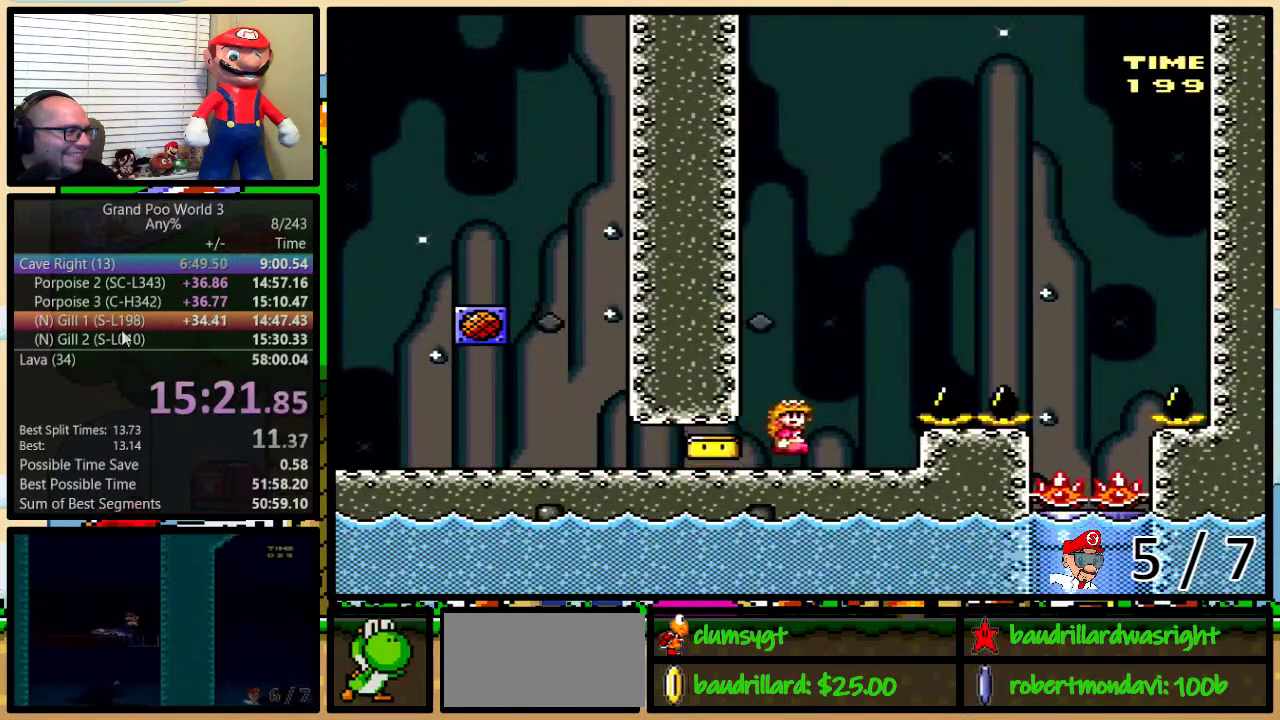
{"buttons": ["X", "DPAD_RIGHT"], "events": [[83, "A", "up"], [150, "A", "down"], [467, "A", "up"], [467, "DPAD_UP", "up"]]}
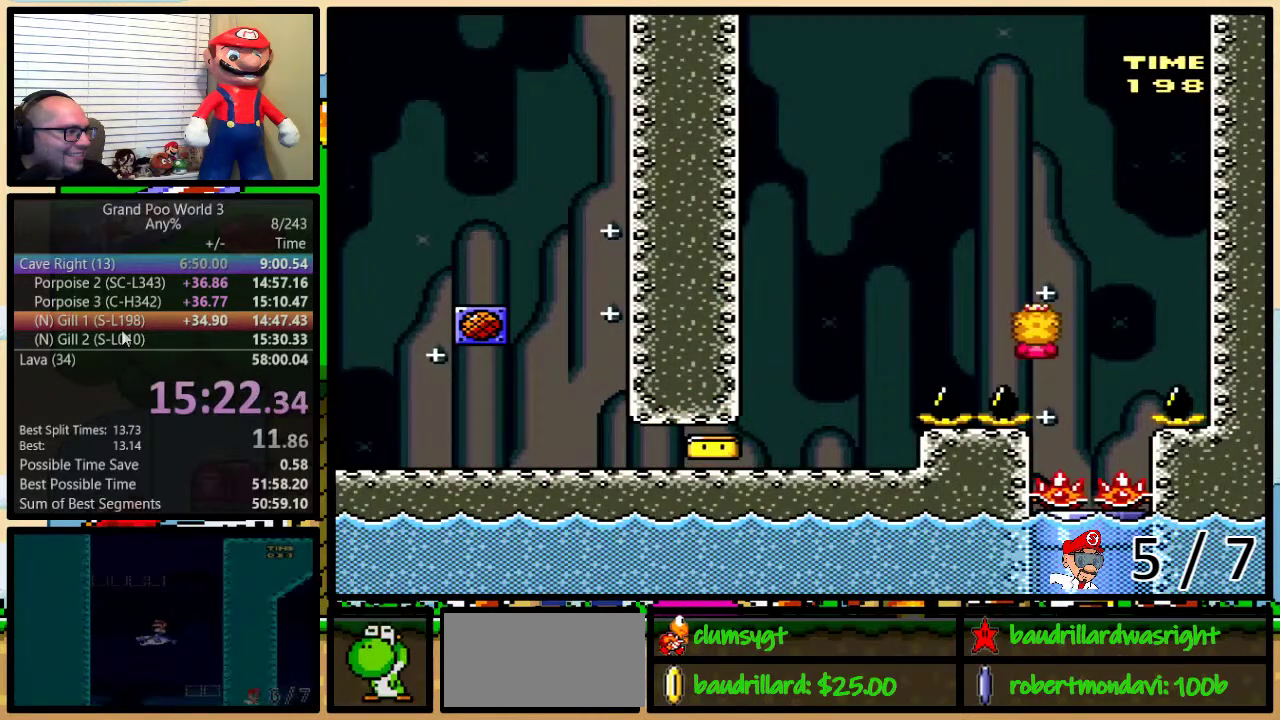
{"buttons": ["X", "R1", "DPAD_DOWN", "DPAD_RIGHT"], "events": [[33, "DPAD_LEFT", "down"], [33, "DPAD_RIGHT", "up"], [83, "DPAD_DOWN", "down"], [150, "DPAD_LEFT", "up"], [150, "DPAD_RIGHT", "down"], [217, "DPAD_RIGHT", "up"], [234, "R1", "down"], [300, "DPAD_LEFT", "down"], [300, "R1", "up"], [334, "DPAD_DOWN", "up"], [367, "R1", "down"], [434, "DPAD_LEFT", "up"], [467, "DPAD_RIGHT", "down"], [484, "DPAD_DOWN", "down"]]}
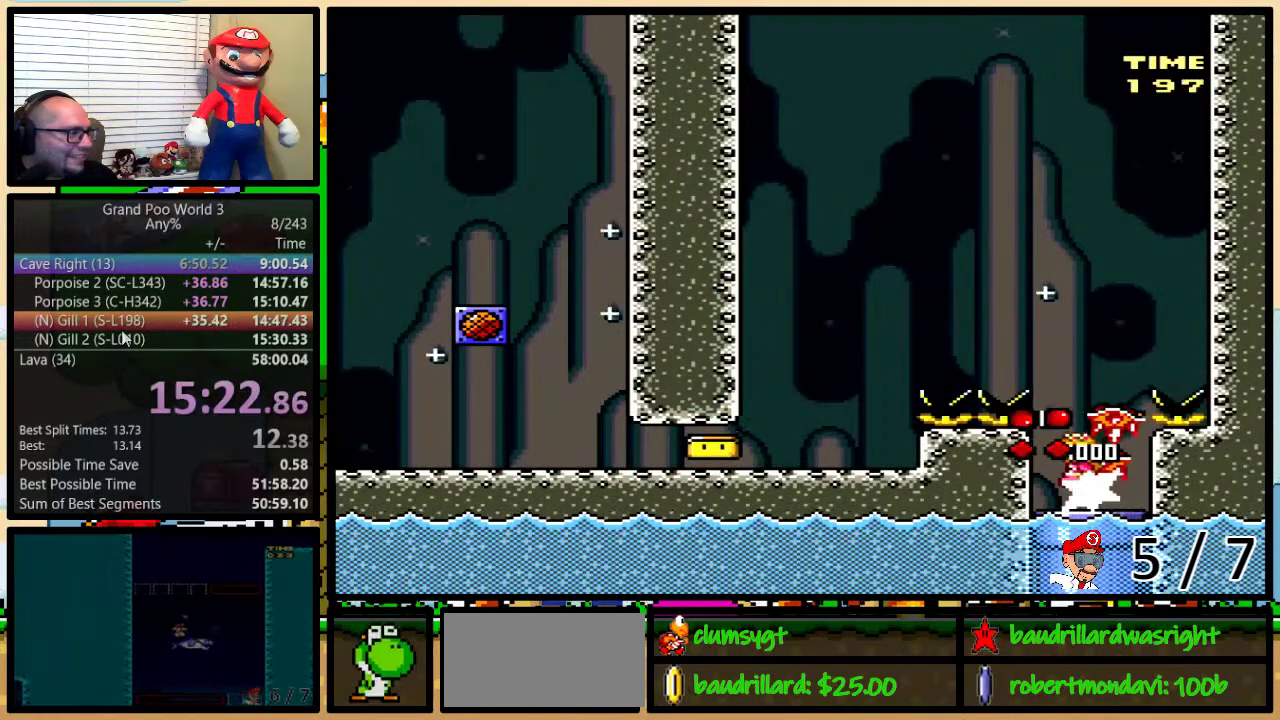
{"buttons": ["X"], "events": [[16, "R1", "up"], [50, "DPAD_LEFT", "down"], [50, "DPAD_RIGHT", "up"], [116, "DPAD_LEFT", "up"], [200, "DPAD_LEFT", "down"], [266, "DPAD_LEFT", "up"], [417, "DPAD_DOWN", "up"]]}
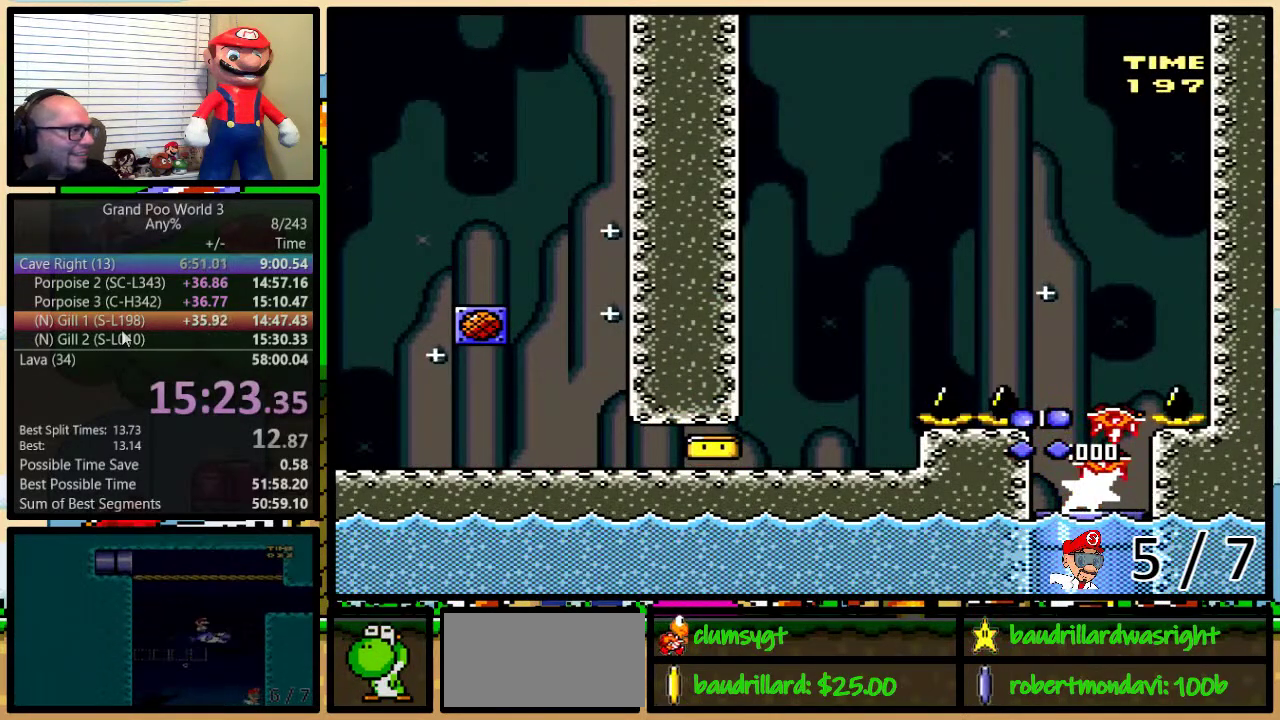
{"buttons": [], "events": [[117, "X", "up"]]}